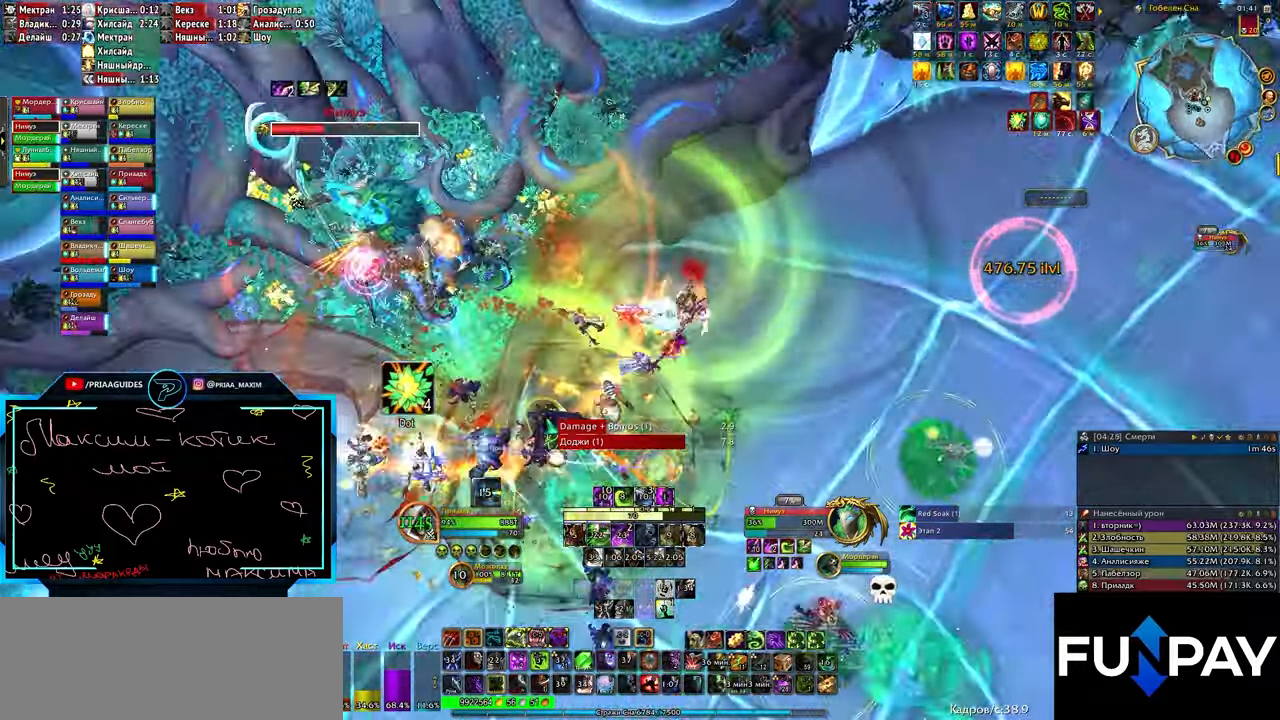
Gameplay with keyboard; each line is a JSON object with the keys held at the frame after it. "events" lists presses ("down") and releases ("up") of ".", "/", "0", "1", "2", "3", "4", "5", "6", "7", "8", "9", "a", "alt_l", "alt_r", "b", "backslash", "backspace", "c", "caps_lock", "comma", "ctrl_l", "ctrl_r", "d", "e", "equals", "f", "g", "h", "i", "j", "k", "l", "lbracket", "m", "minus", "n", "o", "p", "q", "quote", "r", "rbracket", "return", "s", "semicolon", "shift_l", "shift_r", "space", "super", "t", "tab", "tilde", "u", "v", "w", "x", "y" and "z" between this image and that frame as [ms after this image, input, new state], when the widget could be followed in between. No other keys are recorded. Mouse input is not recorded.
{"keys": ["3", "d"], "events": [[17, "3", "down"], [117, "3", "up"], [150, "3", "down"], [217, "3", "up"], [267, "3", "down"], [333, "3", "up"], [383, "3", "down"], [450, "3", "up"], [483, "3", "down"]]}
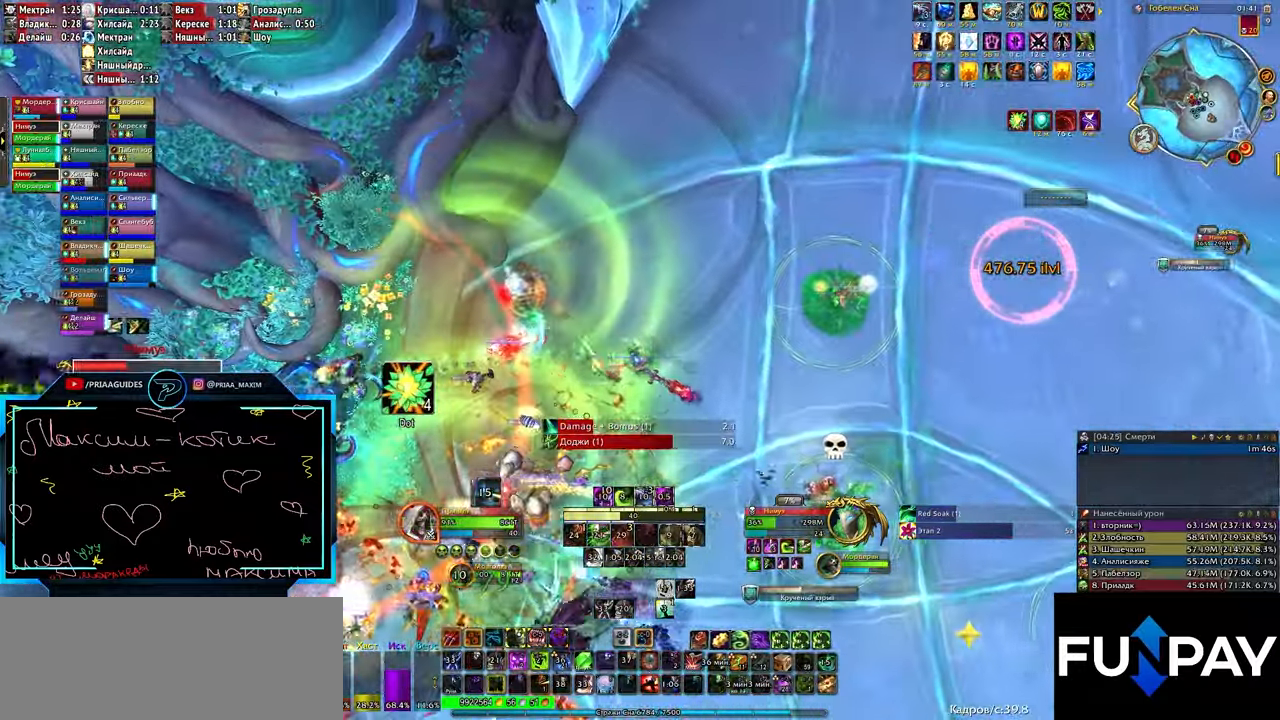
{"keys": ["s"], "events": [[50, "3", "up"], [117, "3", "down"], [183, "3", "up"], [233, "3", "down"], [283, "3", "up"], [383, "d", "up"], [383, "s", "down"]]}
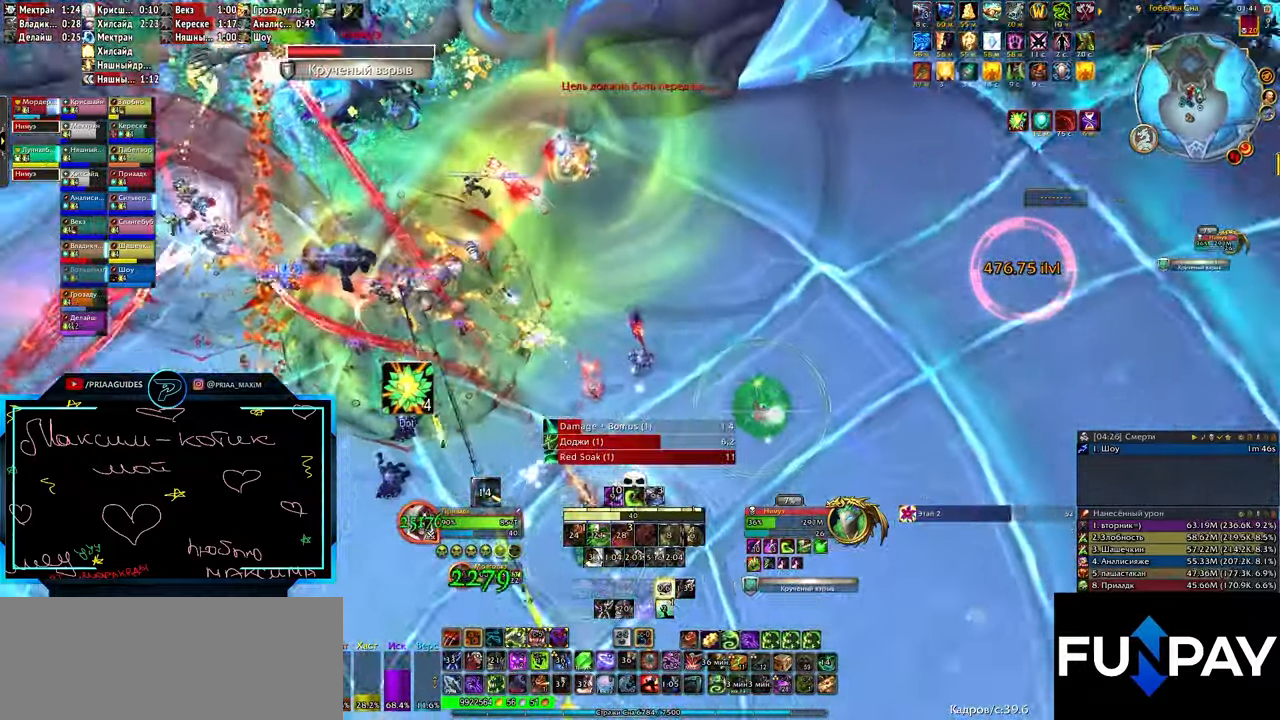
{"keys": ["2"], "events": [[83, "q", "down"], [83, "s", "up"], [233, "2", "down"], [283, "2", "up"], [350, "2", "down"], [350, "q", "up"], [383, "2", "up"], [450, "2", "down"]]}
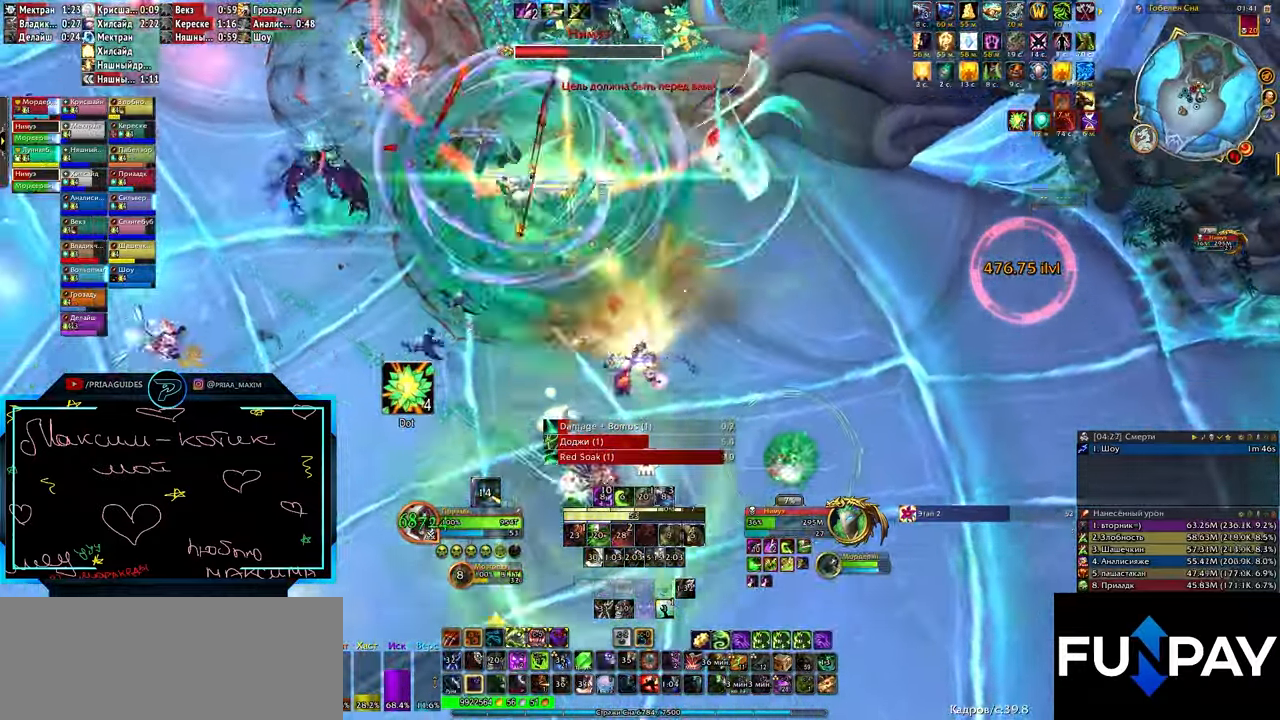
{"keys": ["q"], "events": [[17, "2", "up"], [167, "3", "down"], [233, "3", "up"], [283, "3", "down"], [350, "3", "up"], [417, "3", "down"], [450, "3", "up"], [483, "q", "down"]]}
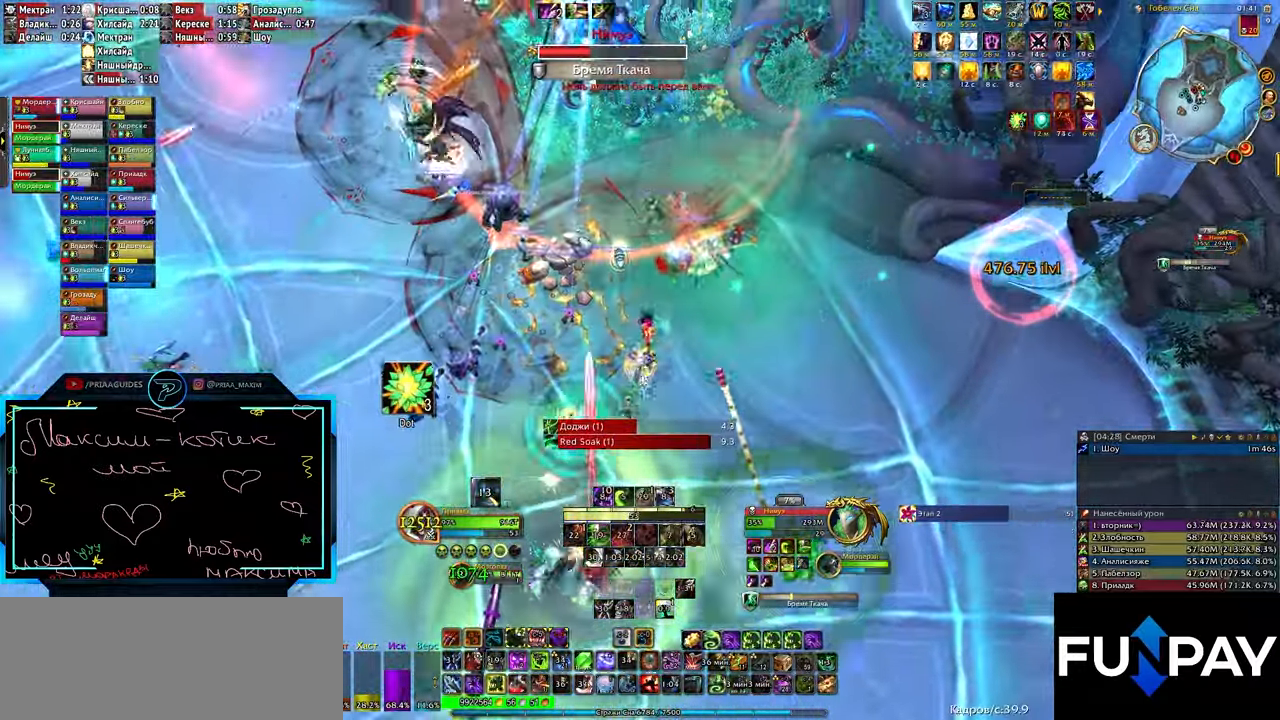
{"keys": [], "events": [[17, "3", "down"], [83, "3", "up"], [117, "3", "down"], [200, "3", "up"], [417, "q", "up"]]}
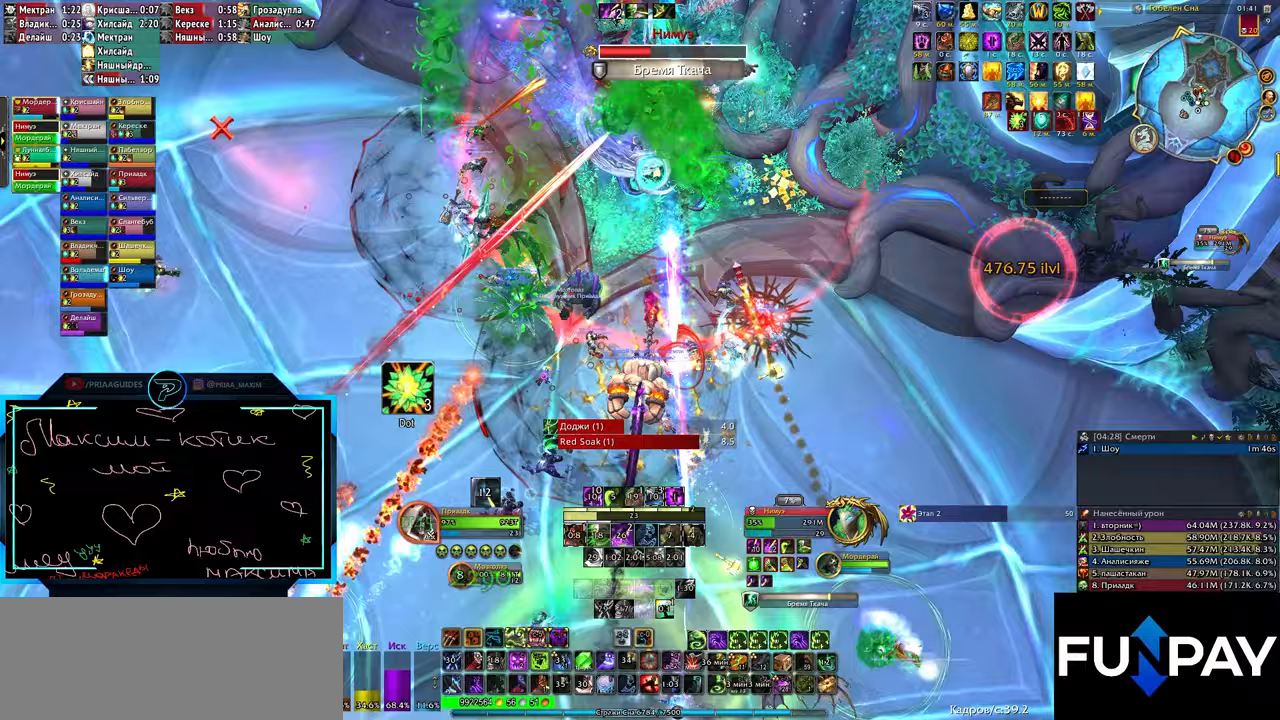
{"keys": [], "events": [[33, "1", "down"], [67, "1", "up"], [133, "1", "down"], [167, "1", "up"], [233, "1", "down"], [283, "1", "up"], [383, "q", "down"], [450, "q", "up"]]}
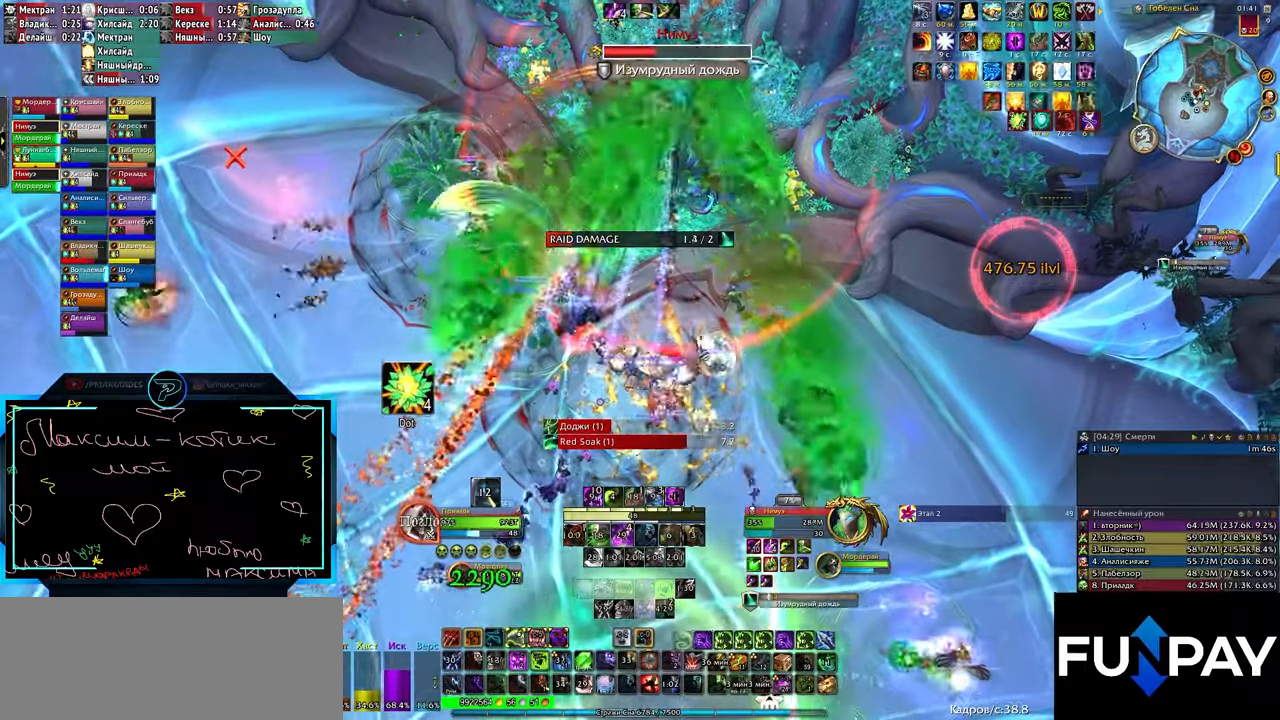
{"keys": [], "events": [[117, "3", "down"], [167, "3", "up"], [200, "3", "down"], [267, "3", "up"], [317, "3", "down"], [350, "3", "up"], [417, "3", "down"], [483, "3", "up"]]}
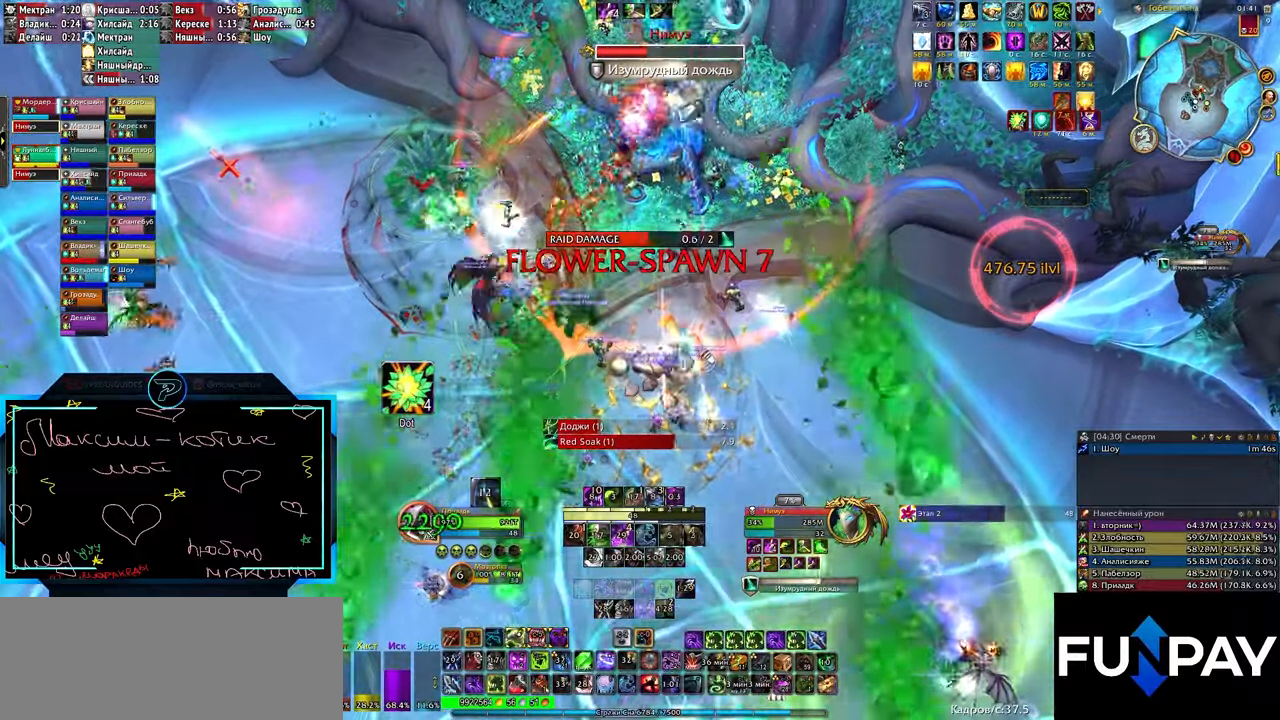
{"keys": [], "events": [[17, "3", "down"], [83, "3", "up"], [150, "3", "down"], [167, "3", "up"], [233, "3", "down"], [300, "3", "up"], [383, "2", "down"], [450, "2", "up"]]}
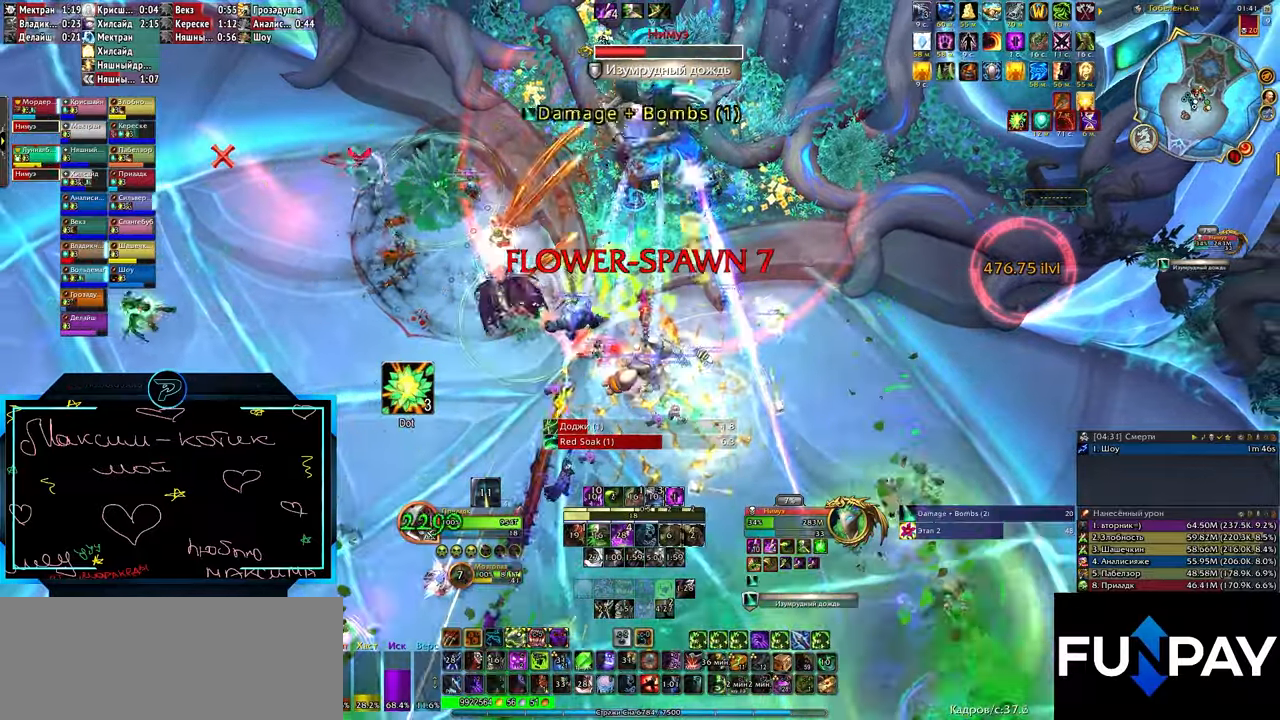
{"keys": [], "events": [[17, "2", "down"], [50, "2", "up"], [117, "2", "down"], [167, "2", "up"], [200, "2", "down"], [267, "2", "up"], [333, "2", "down"], [350, "2", "up"], [417, "2", "down"], [483, "2", "up"]]}
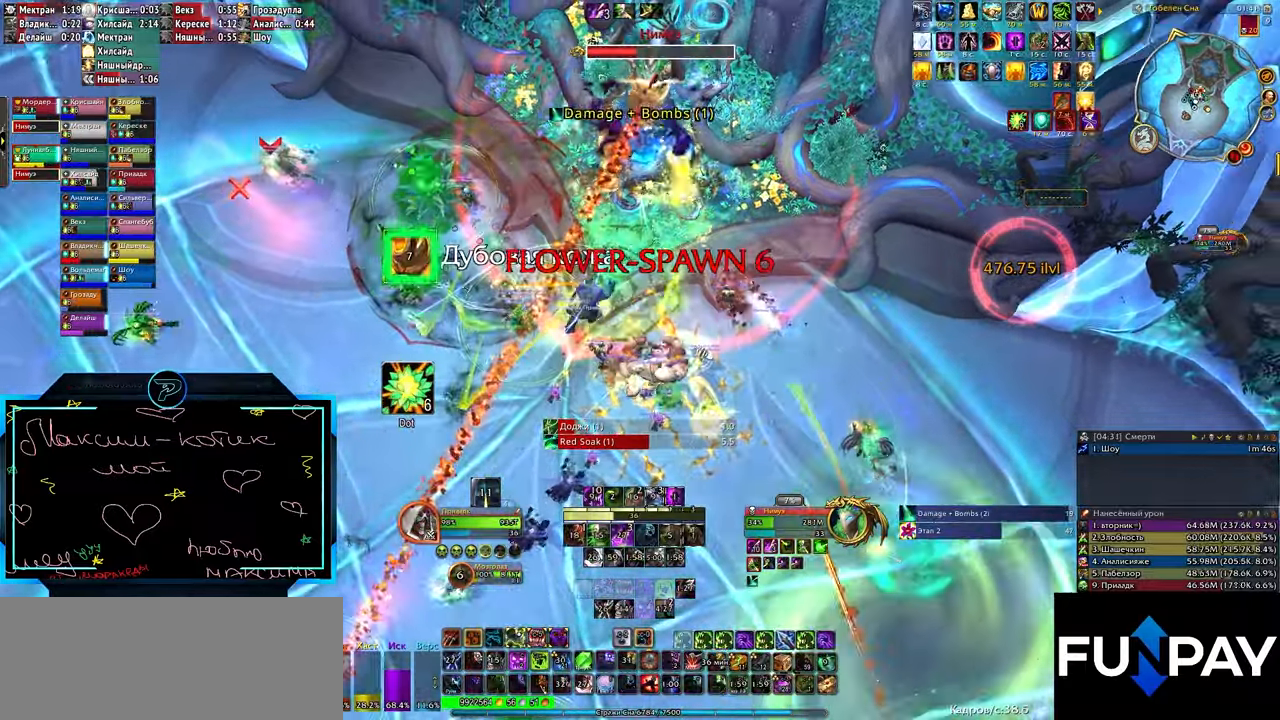
{"keys": ["2"], "events": [[17, "2", "down"], [83, "2", "up"], [150, "2", "down"], [200, "2", "up"], [217, "2", "down"], [283, "2", "up"], [350, "2", "down"], [417, "2", "up"], [450, "2", "down"]]}
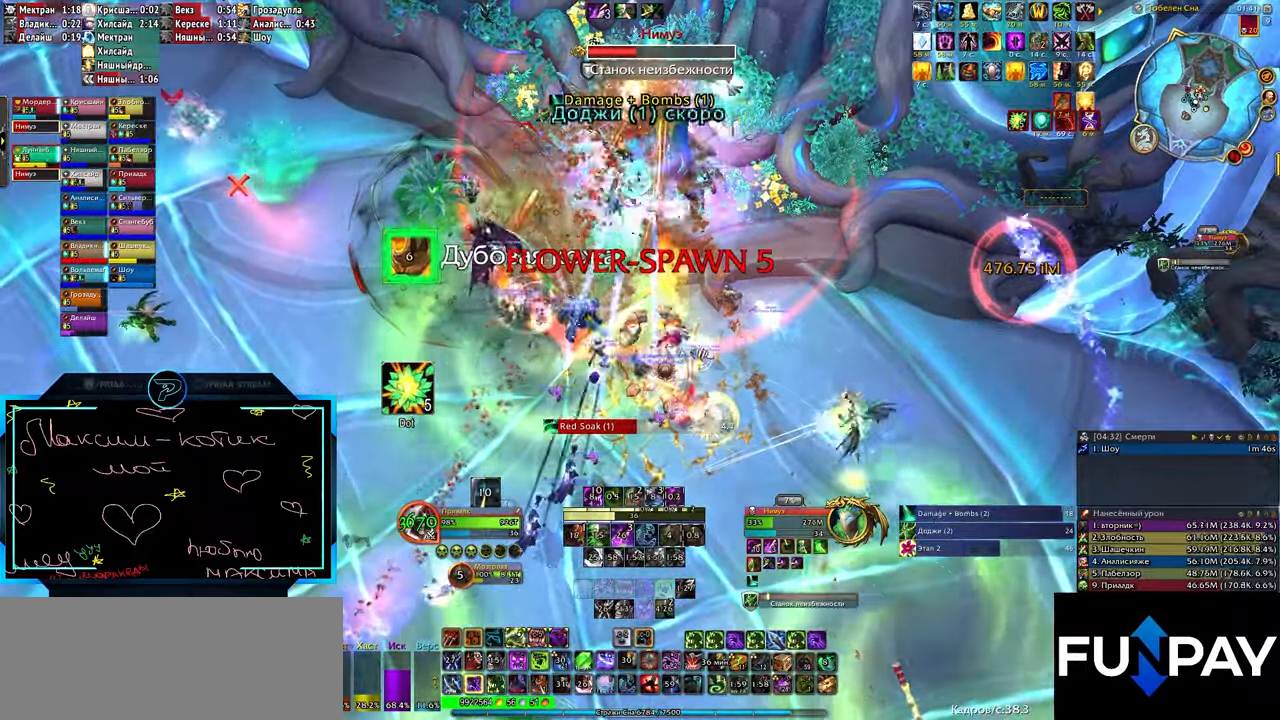
{"keys": ["e"], "events": [[17, "2", "up"], [67, "2", "down"], [100, "2", "up"], [150, "2", "down"], [233, "2", "up"], [267, "e", "down"], [283, "2", "down"], [350, "2", "up"]]}
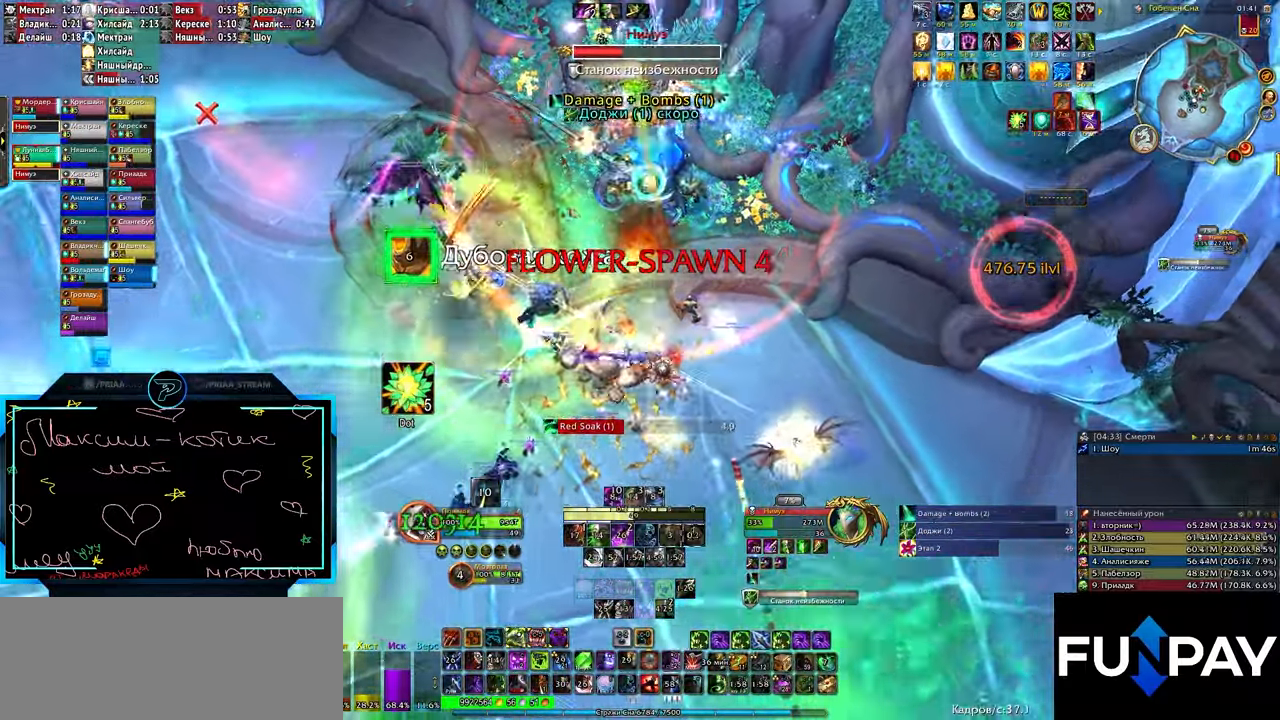
{"keys": ["alt_l"], "events": [[183, "e", "up"], [283, "alt_l", "down"], [350, "5", "down"], [417, "5", "up"], [450, "5", "down"], [500, "5", "up"]]}
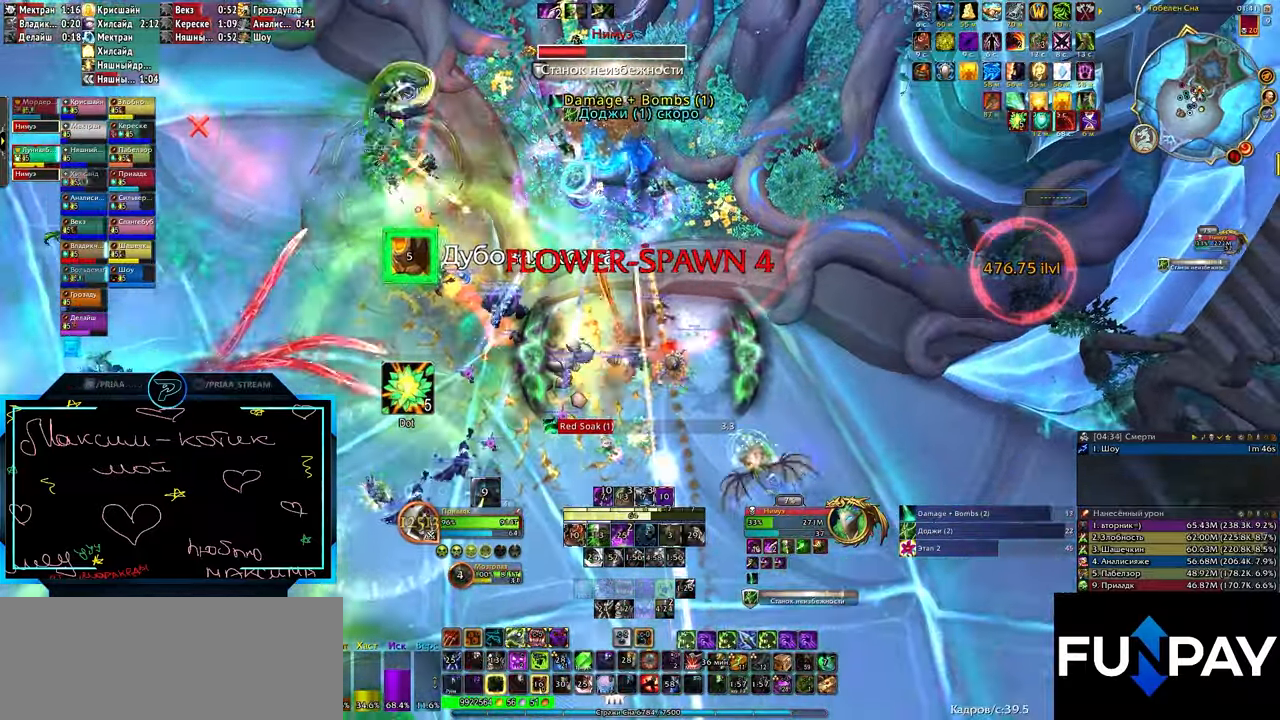
{"keys": [], "events": [[67, "alt_l", "up"], [350, "d", "down"], [417, "d", "up"]]}
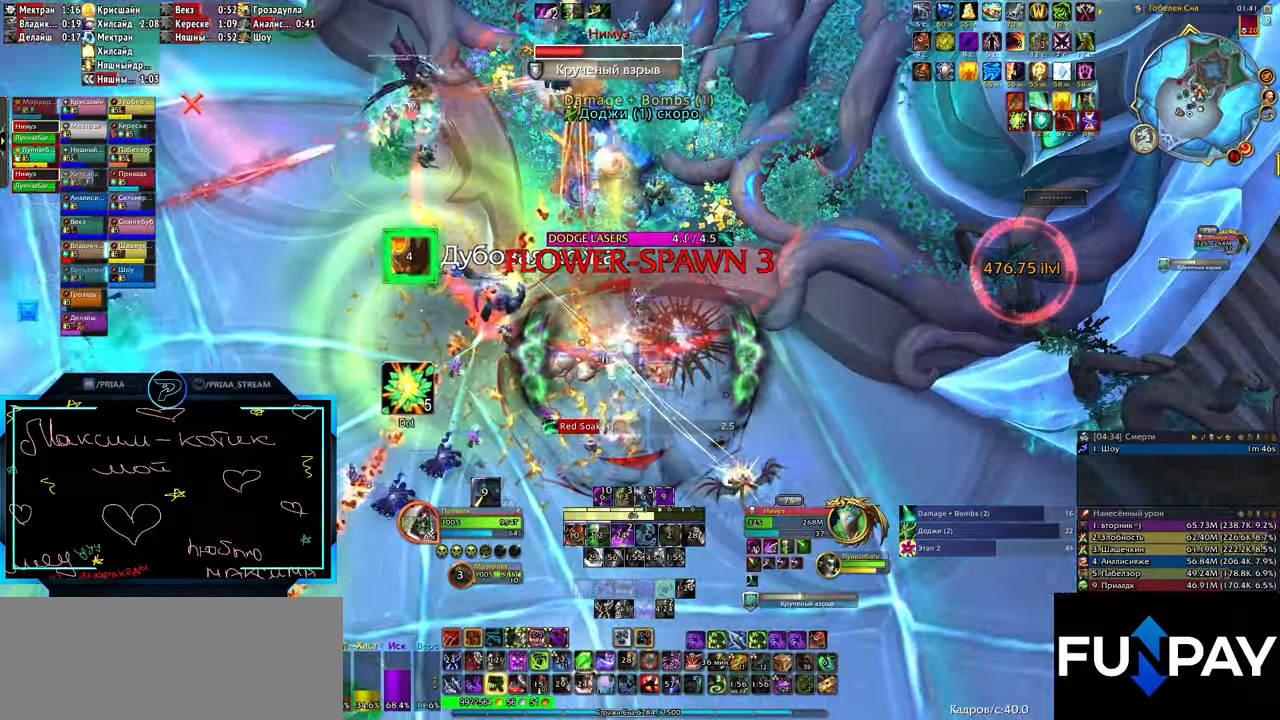
{"keys": ["3", "q"], "events": [[33, "3", "down"], [67, "3", "up"], [133, "3", "down"], [183, "3", "up"], [250, "3", "down"], [317, "3", "up"], [383, "3", "down"], [450, "3", "up"], [500, "3", "down"], [500, "q", "down"]]}
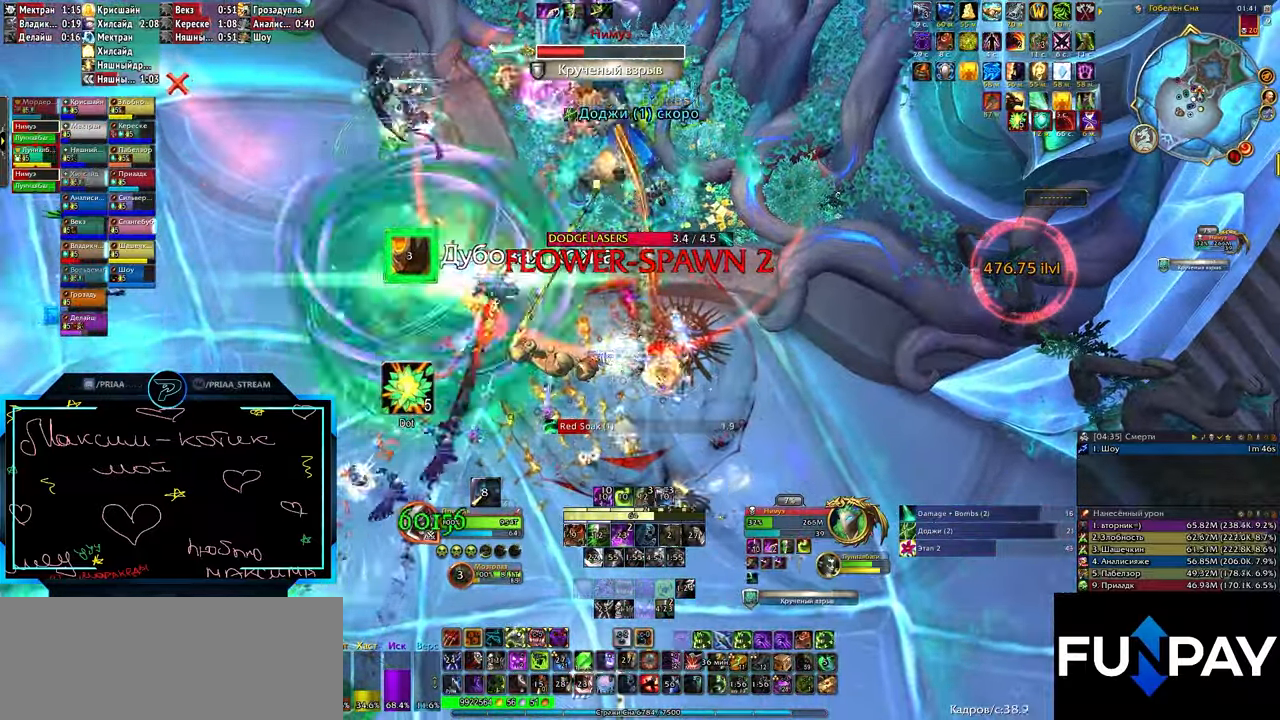
{"keys": ["3", "q"], "events": [[67, "3", "up"], [117, "3", "down"], [183, "3", "up"], [250, "3", "down"], [333, "3", "up"], [417, "3", "down"]]}
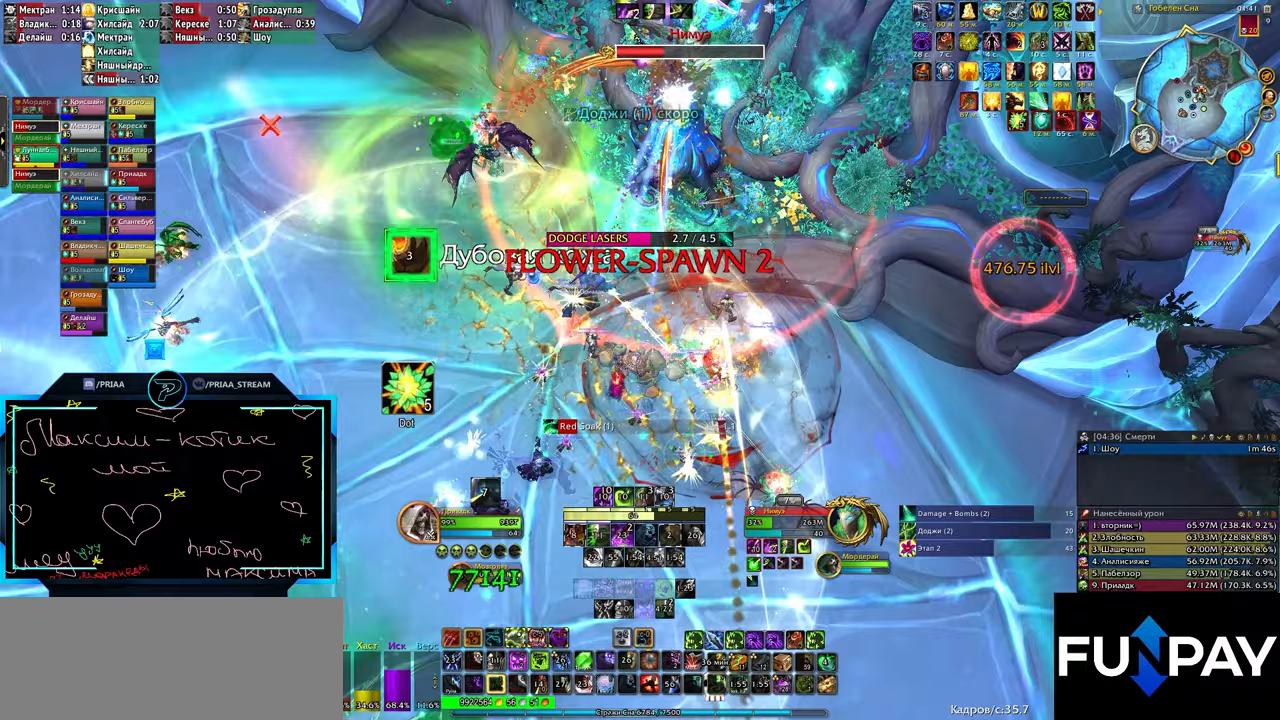
{"keys": ["3"], "events": [[17, "3", "up"], [17, "q", "up"], [117, "3", "down"], [217, "3", "up"], [300, "3", "down"], [400, "3", "up"], [450, "3", "down"]]}
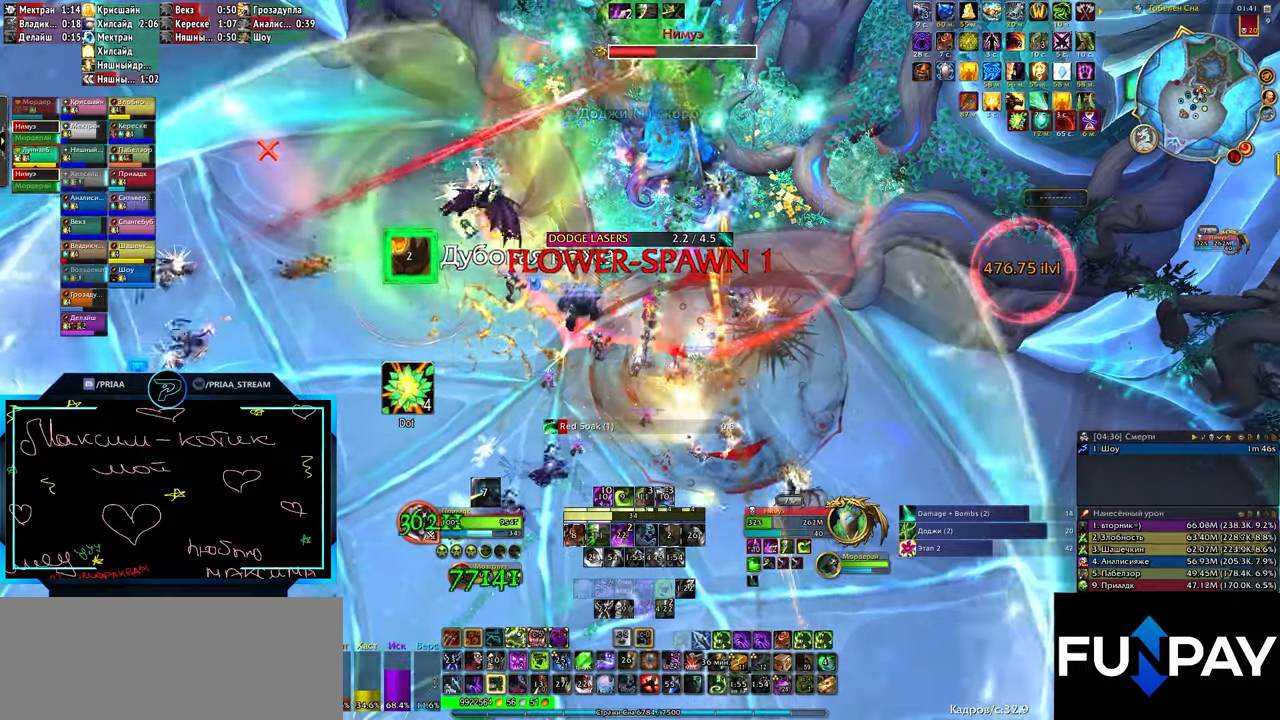
{"keys": [], "events": [[33, "3", "up"], [133, "3", "down"], [183, "q", "down"], [233, "3", "up"], [233, "q", "up"], [367, "3", "down"], [417, "3", "up"]]}
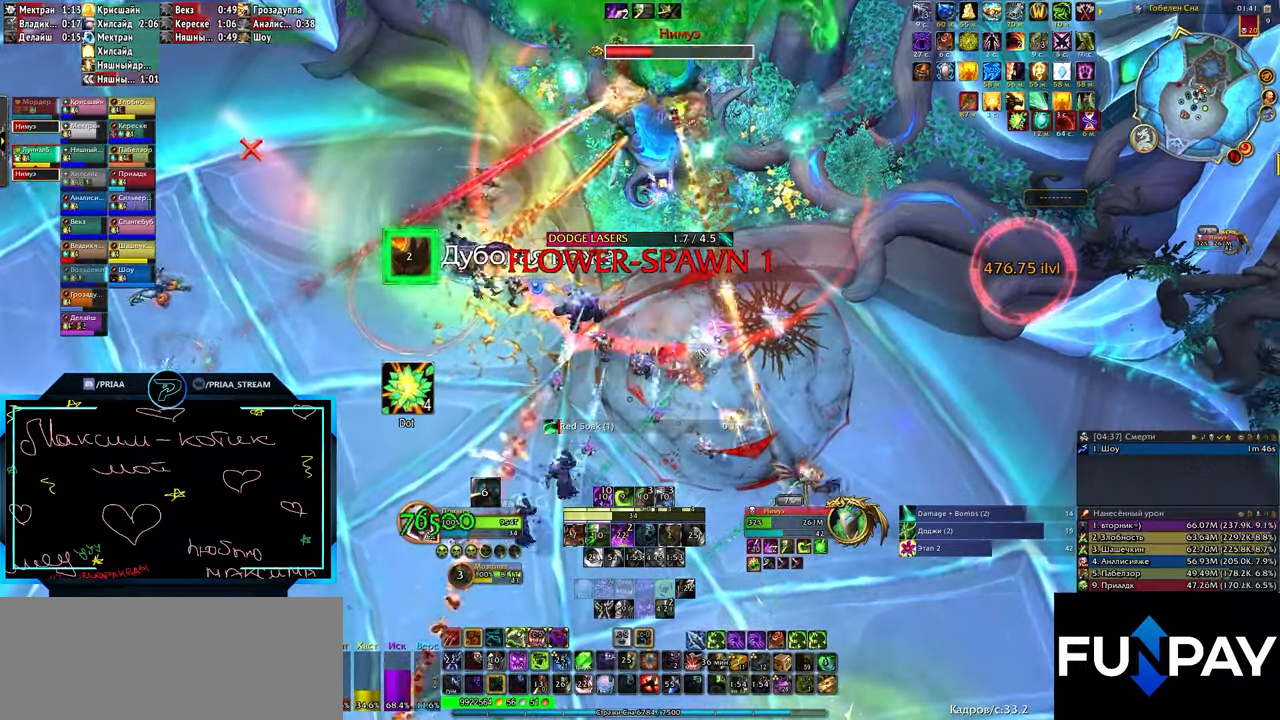
{"keys": [], "events": [[17, "3", "down"], [100, "3", "up"], [183, "3", "down"], [250, "3", "up"], [333, "3", "down"], [433, "3", "up"]]}
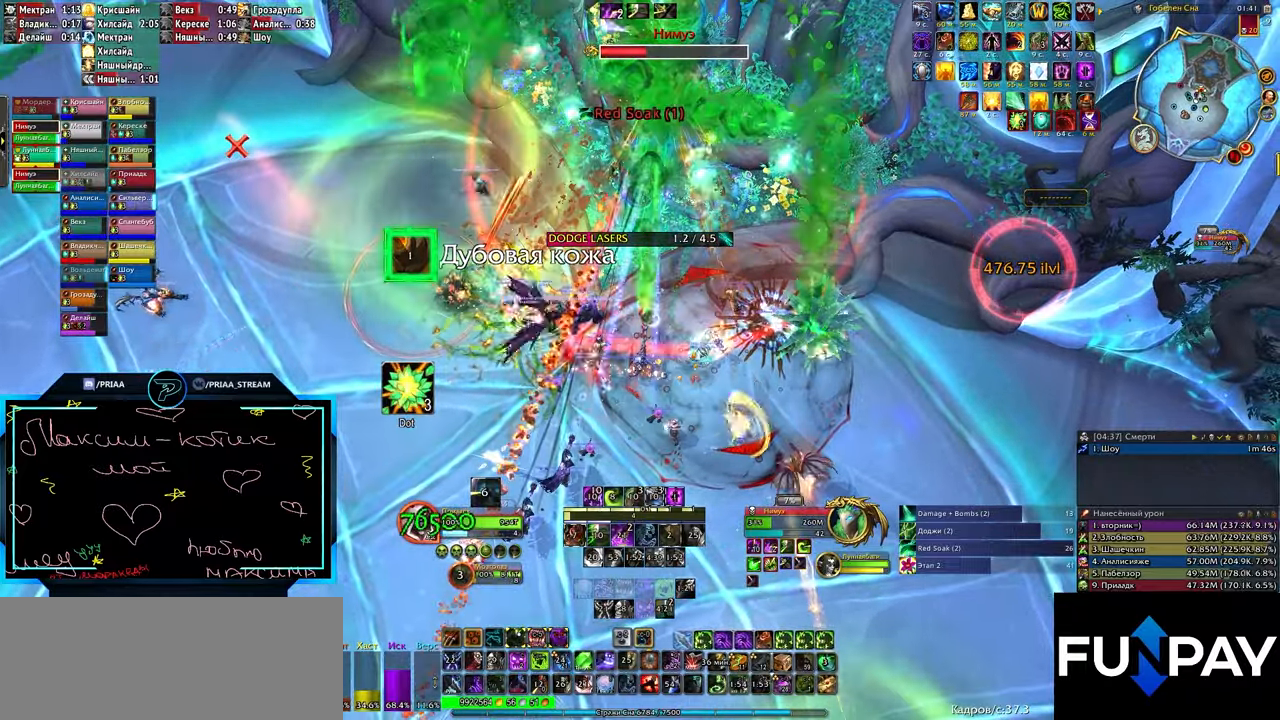
{"keys": [], "events": [[400, "1", "down"], [483, "1", "up"]]}
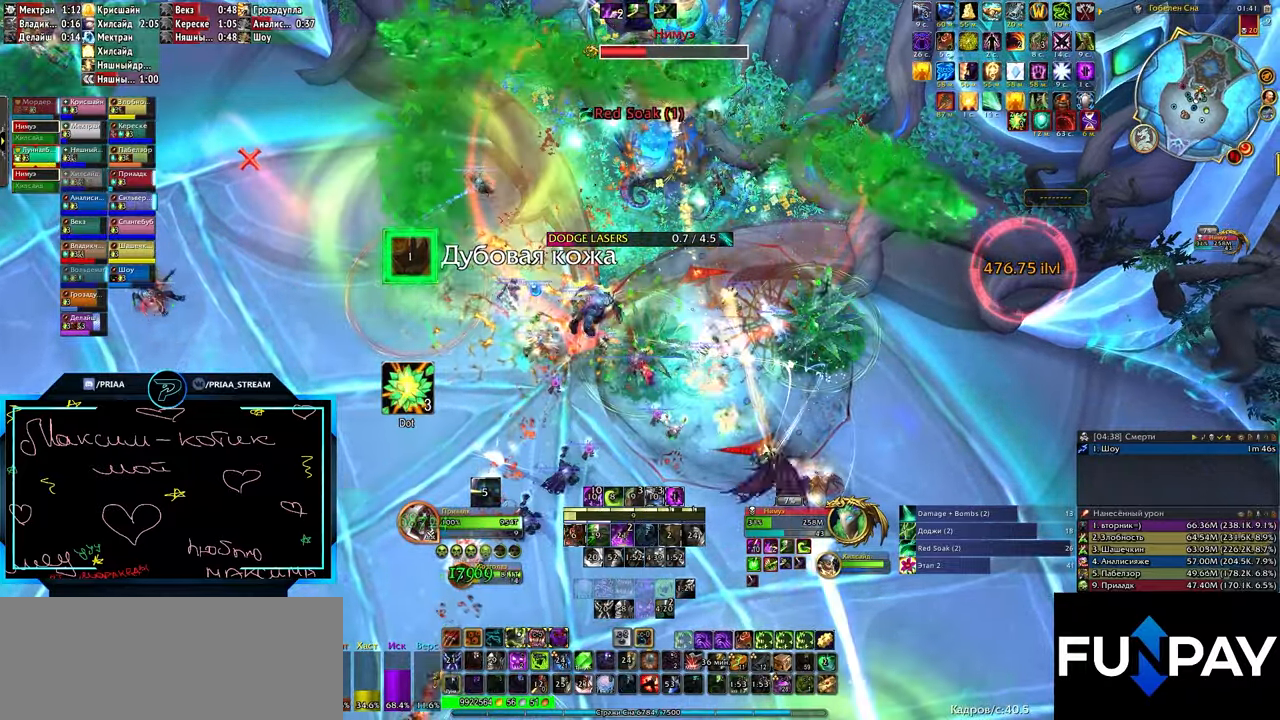
{"keys": [], "events": [[83, "1", "down"], [133, "1", "up"], [217, "1", "down"], [267, "1", "up"], [367, "1", "down"], [467, "1", "up"]]}
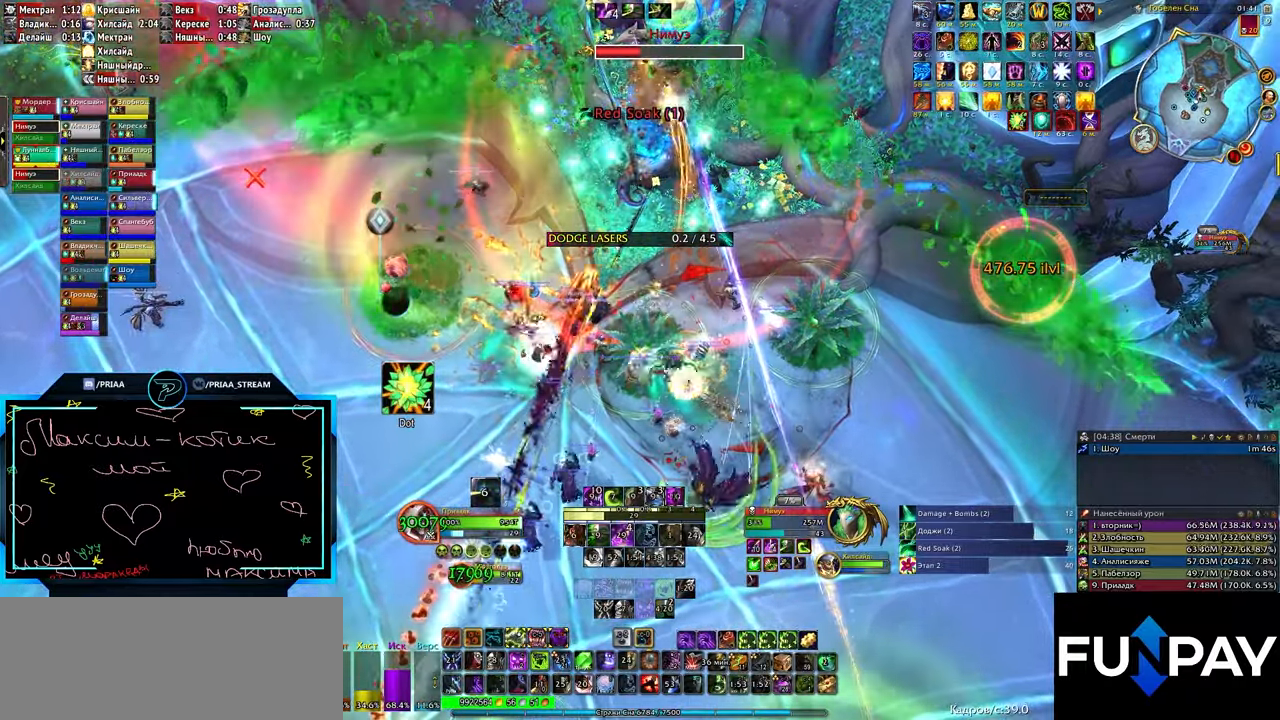
{"keys": ["2", "e"], "events": [[233, "e", "down"], [283, "2", "down"], [367, "2", "up"], [467, "2", "down"]]}
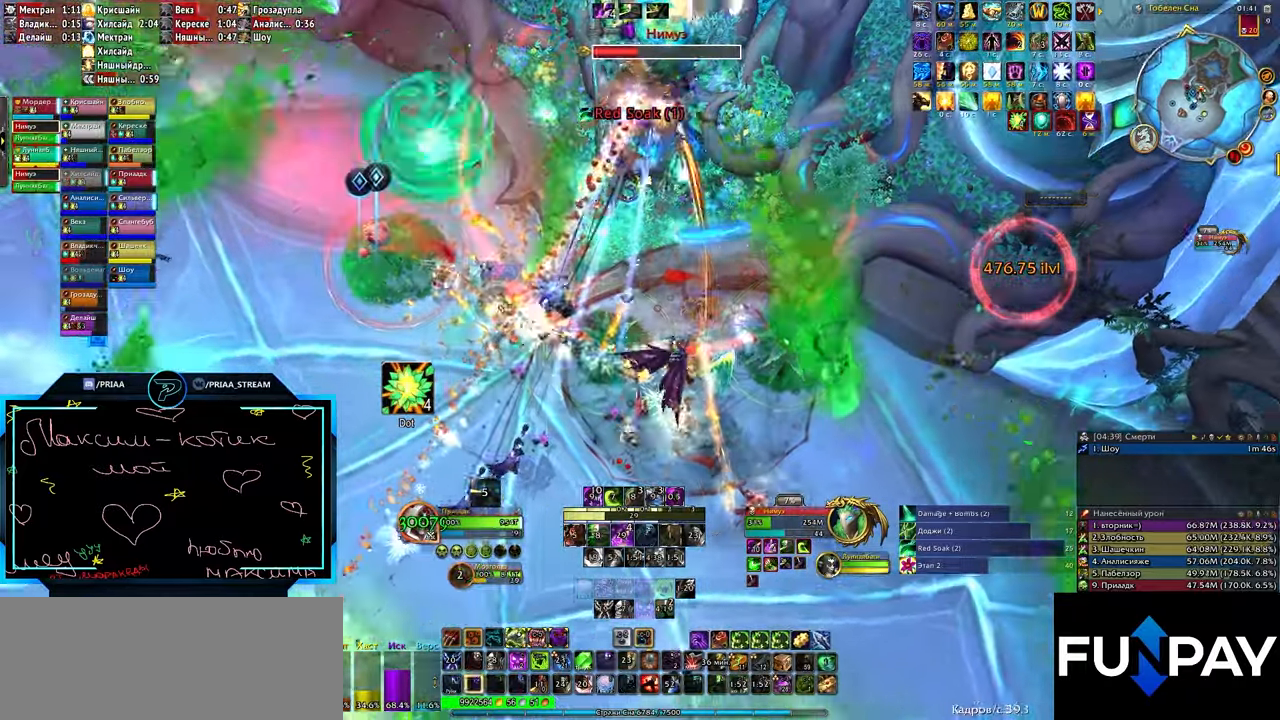
{"keys": ["e"], "events": [[67, "2", "up"], [167, "2", "down"], [250, "2", "up"], [333, "2", "down"], [433, "2", "up"]]}
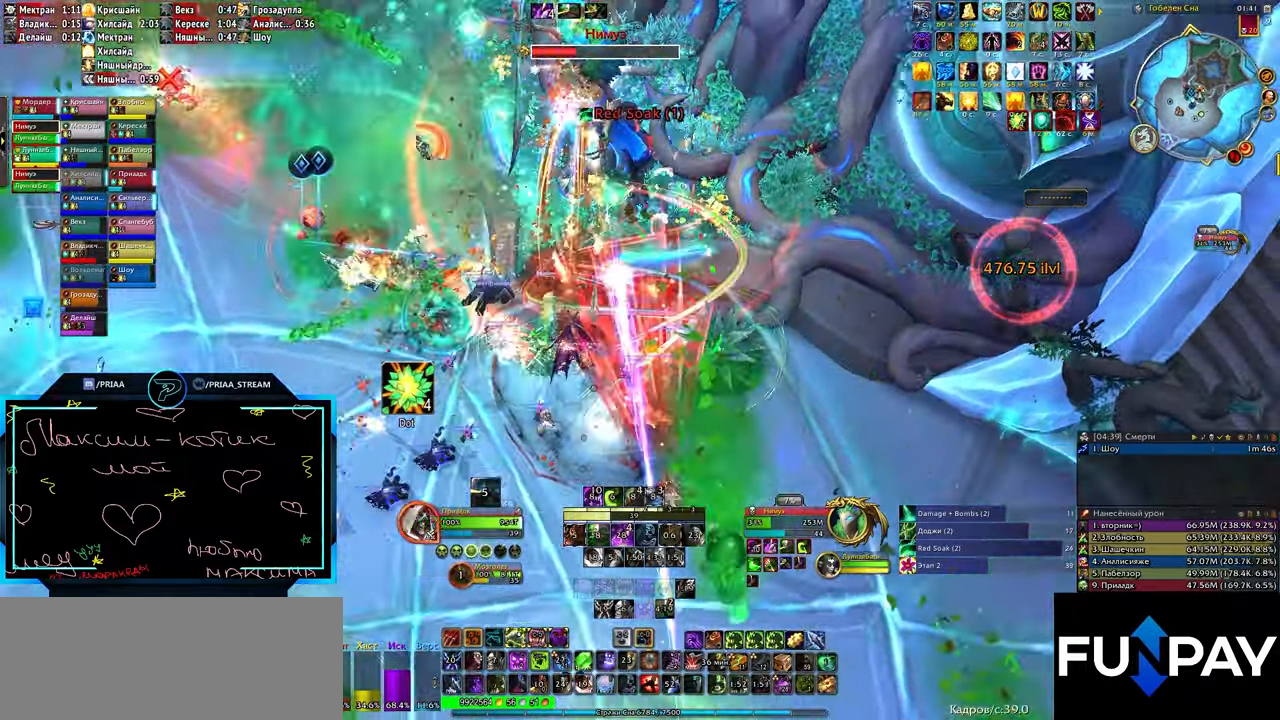
{"keys": [], "events": [[33, "2", "down"], [183, "2", "up"], [217, "2", "down"], [267, "e", "up"], [317, "2", "up"], [400, "2", "down"], [483, "2", "up"]]}
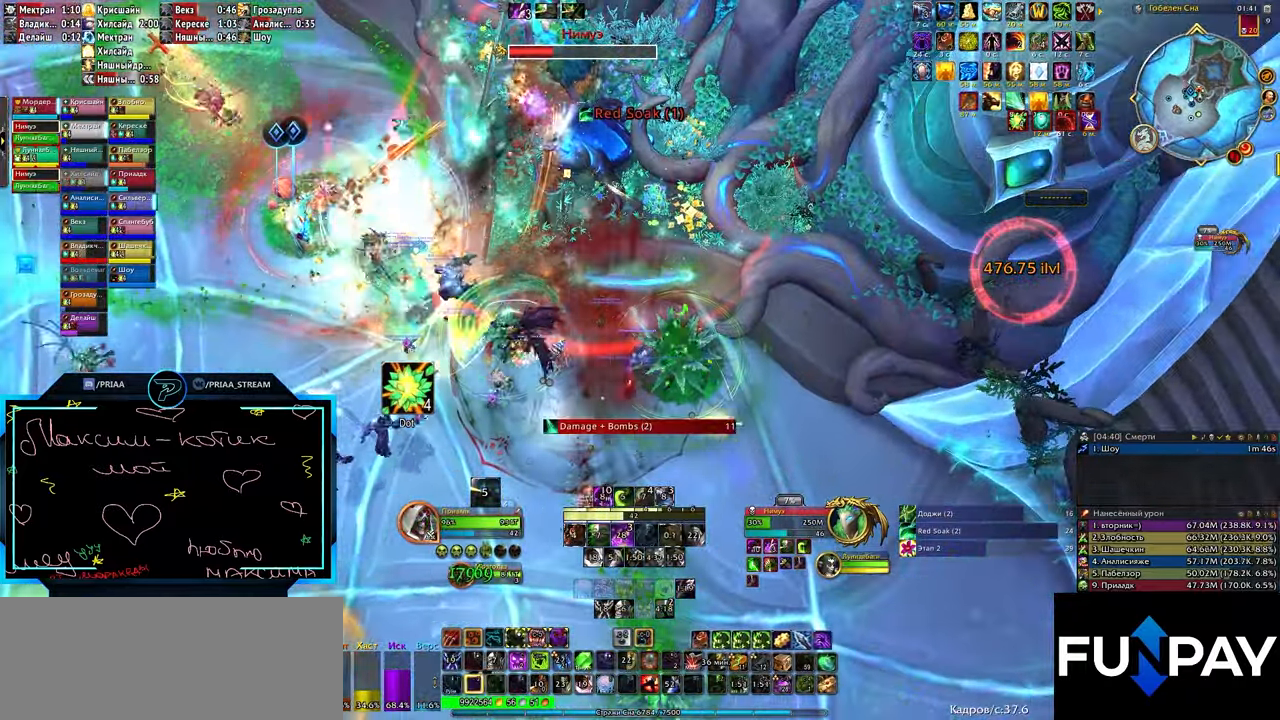
{"keys": ["2", "q"], "events": [[100, "2", "down"], [167, "2", "up"], [233, "2", "down"], [283, "2", "up"], [333, "2", "down"], [383, "2", "up"], [400, "q", "down"], [433, "2", "down"]]}
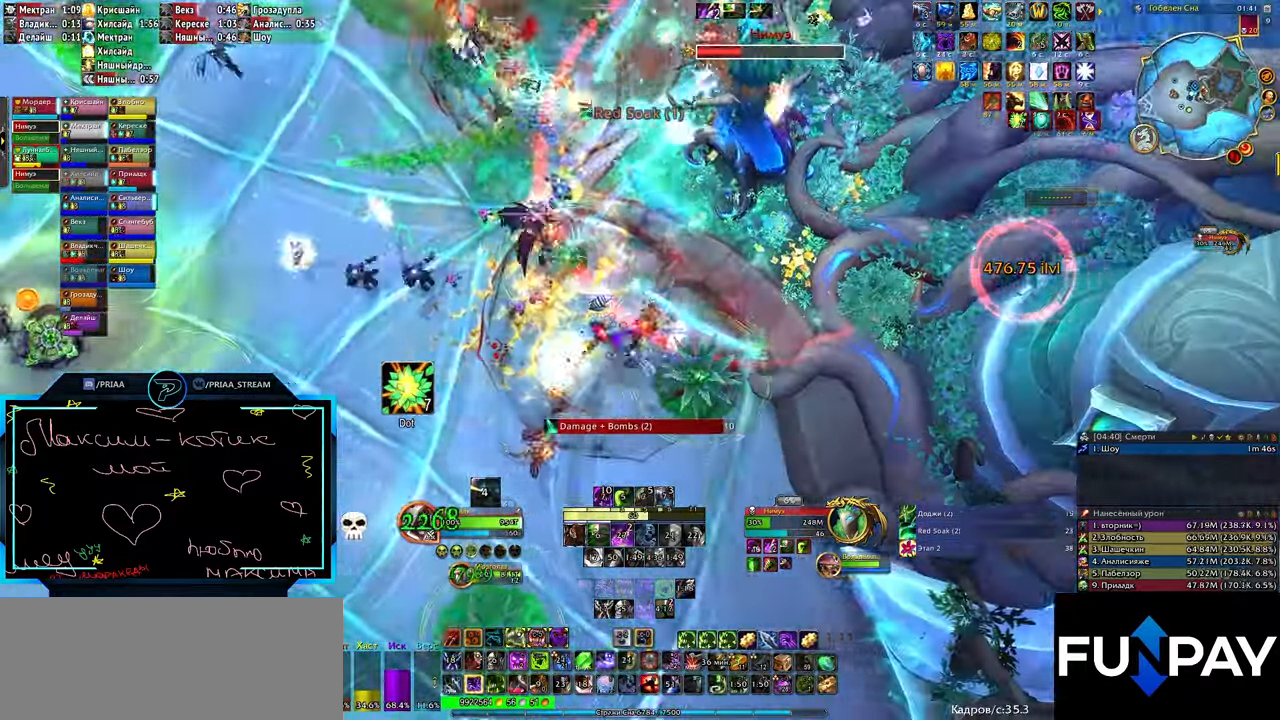
{"keys": ["q"], "events": [[33, "2", "up"], [100, "2", "down"], [117, "2", "up"], [183, "2", "down"], [250, "2", "up"], [300, "2", "down"], [367, "2", "up"]]}
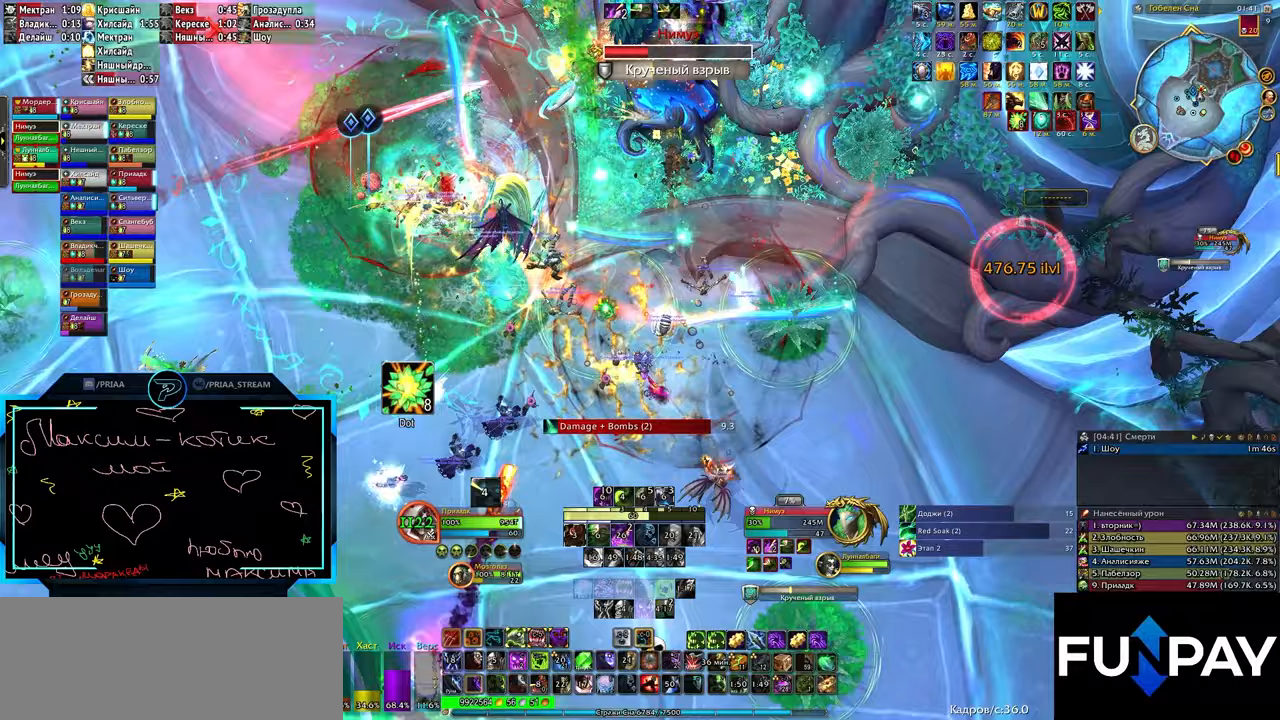
{"keys": ["e"], "events": [[33, "3", "down"], [100, "3", "up"], [100, "q", "up"], [167, "3", "down"], [200, "3", "up"], [283, "3", "down"], [350, "3", "up"], [400, "3", "down"], [400, "e", "down"], [467, "3", "up"]]}
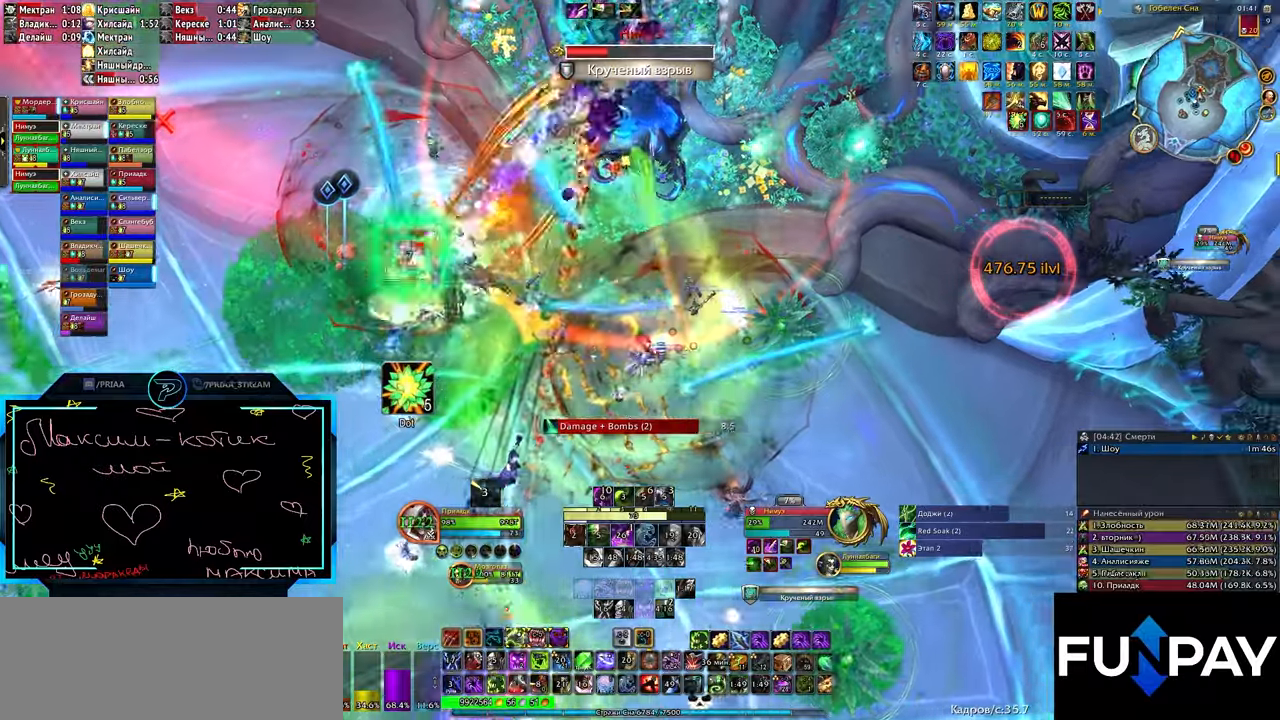
{"keys": ["e"], "events": [[33, "3", "down"], [100, "3", "up"], [133, "3", "down"], [183, "3", "up"], [233, "3", "down"], [317, "3", "up"], [367, "3", "down"], [433, "3", "up"]]}
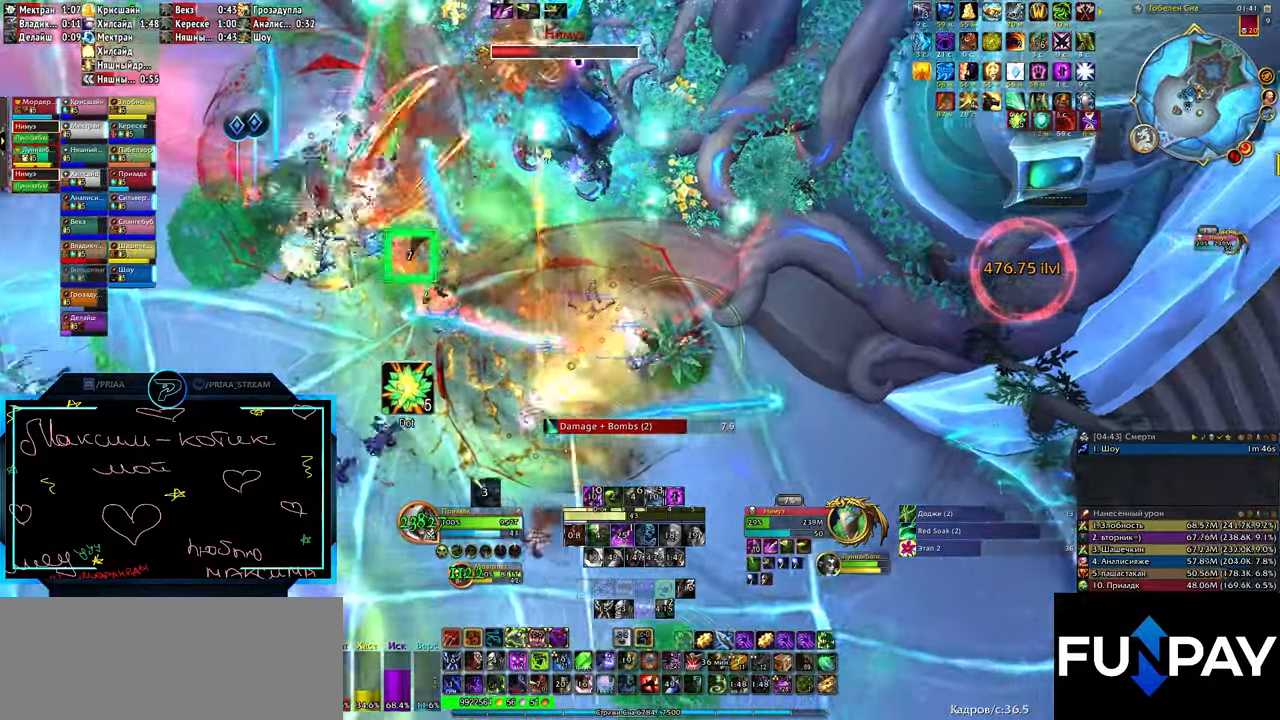
{"keys": ["1"], "events": [[283, "e", "up"], [400, "1", "down"], [467, "1", "up"], [500, "1", "down"]]}